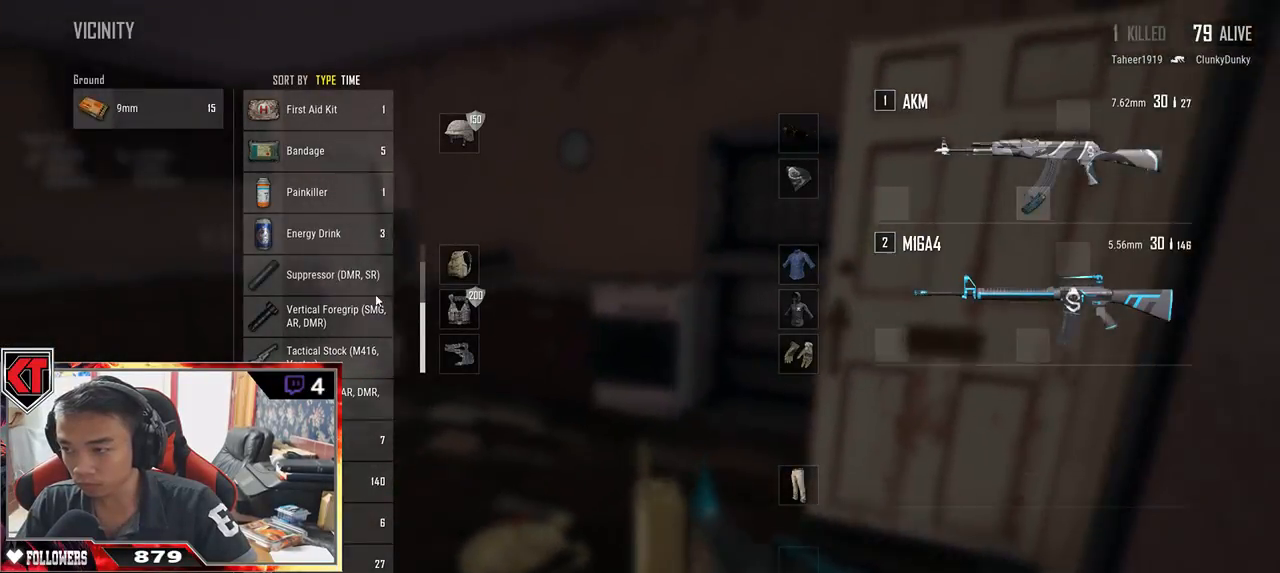
Gameplay with keyboard and mouse; each line is a JSON object with the keys and mouse buttons held at the frame after it. "events" lists presses ("down") and releases ("up") of "a", "c", "ctrl", "d", "e", "f", "q", "r", "s", "shift", "space", "tab", "v", "w", "x", "z", "mouse_left", "mouse_wheel" and "mouse_right" between this image and that frame as [ms after this image, input, new state], when the widget could be followed in between. "mouse_left", "mouse_wheel", "mouse_right" = the "left", "wheel", "right" buttons of the "mouse" list. No other keys are recorded. "wheel" means that the mouse wheel is clicked or scrolled. Mouse movement is not recorded.
{"keys": [], "mouse": [], "events": [[34, "s", "up"]]}
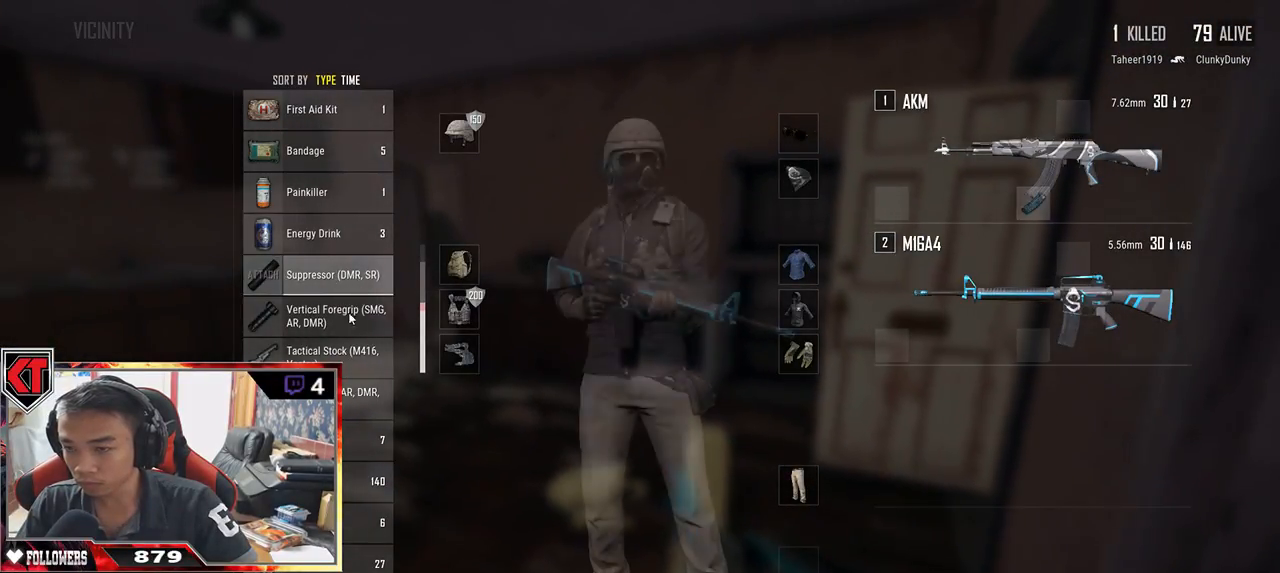
{"keys": [], "mouse": [], "events": []}
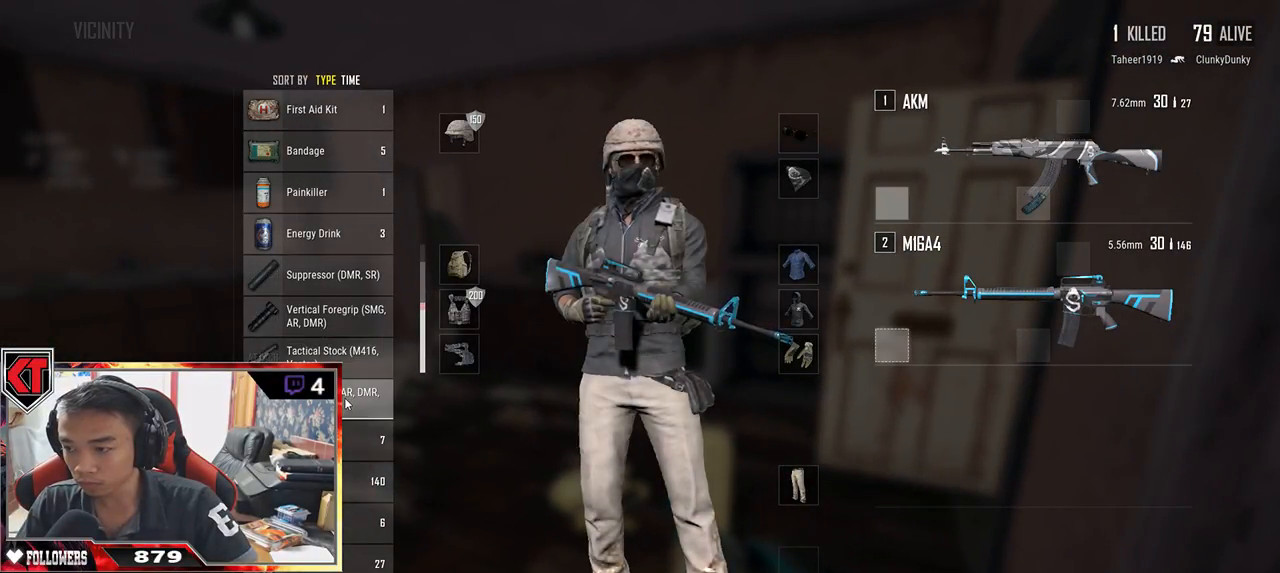
{"keys": [], "mouse": [], "events": [[50, "mouse_right", "down"], [167, "mouse_right", "up"]]}
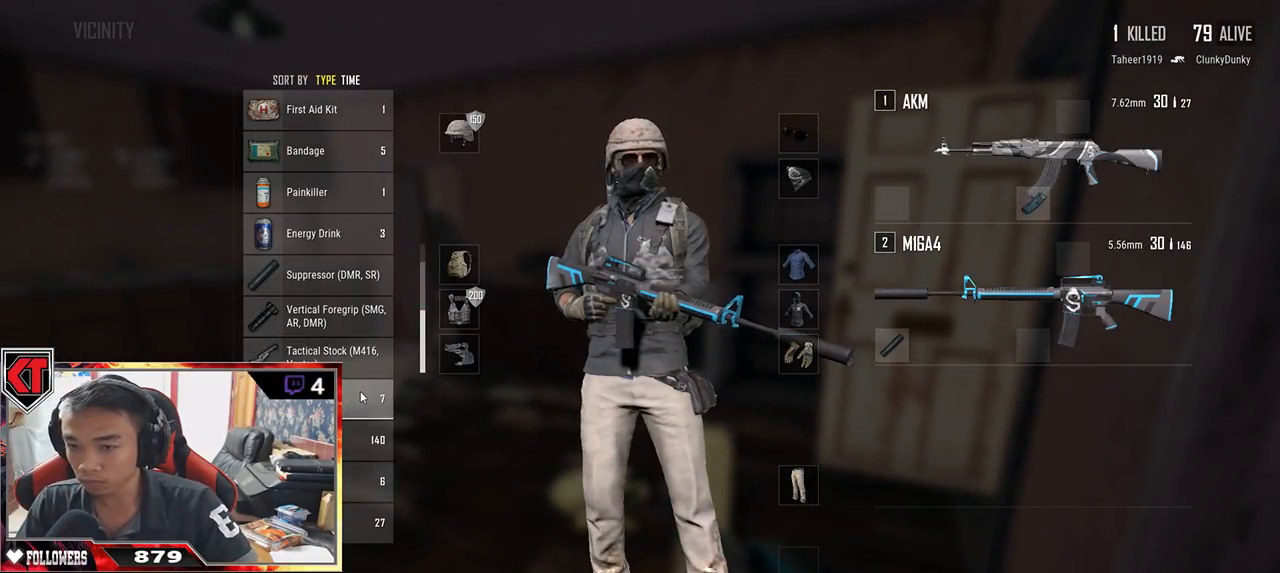
{"keys": [], "mouse": [], "events": [[67, "d", "down"], [67, "s", "down"], [84, "s", "up"], [234, "d", "up"], [250, "a", "down"], [384, "a", "up"]]}
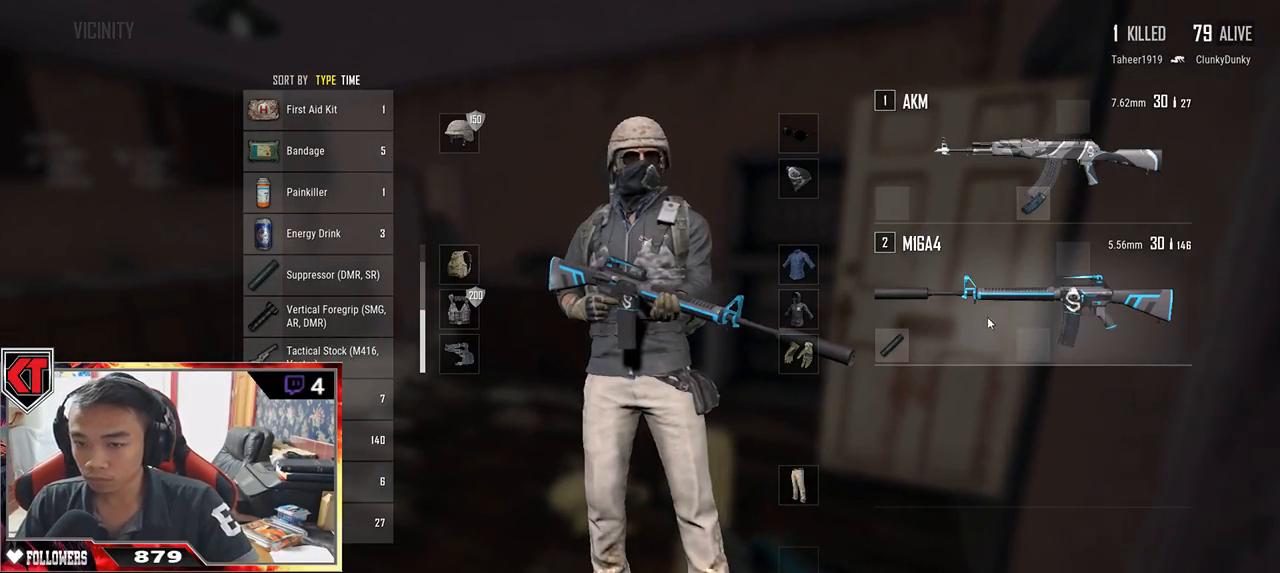
{"keys": [], "mouse": ["left"], "events": [[350, "mouse_left", "down"]]}
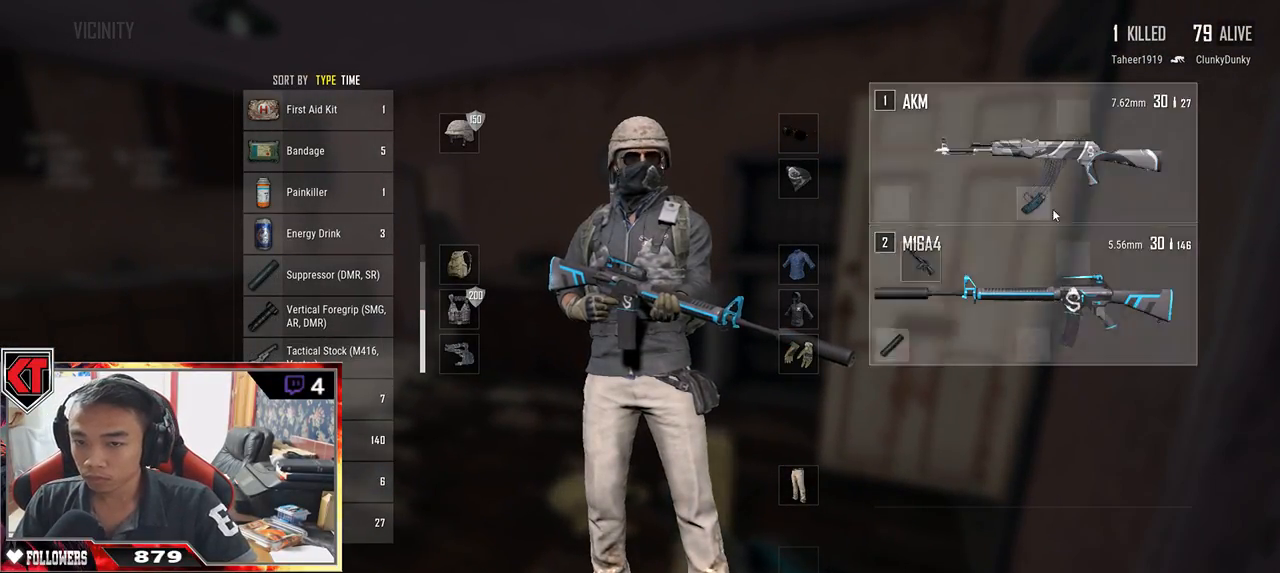
{"keys": [], "mouse": [], "events": [[84, "mouse_left", "up"]]}
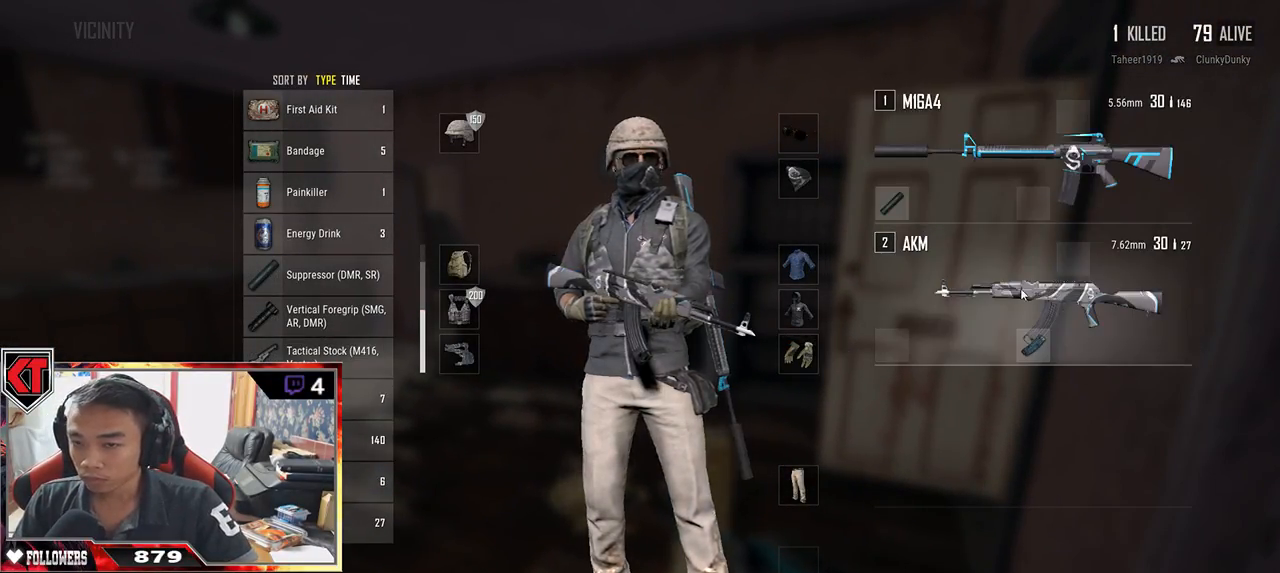
{"keys": ["a"], "mouse": [], "events": [[50, "s", "down"], [167, "r", "down"], [234, "r", "up"], [284, "r", "down"], [300, "s", "up"], [367, "a", "down"], [384, "r", "up"]]}
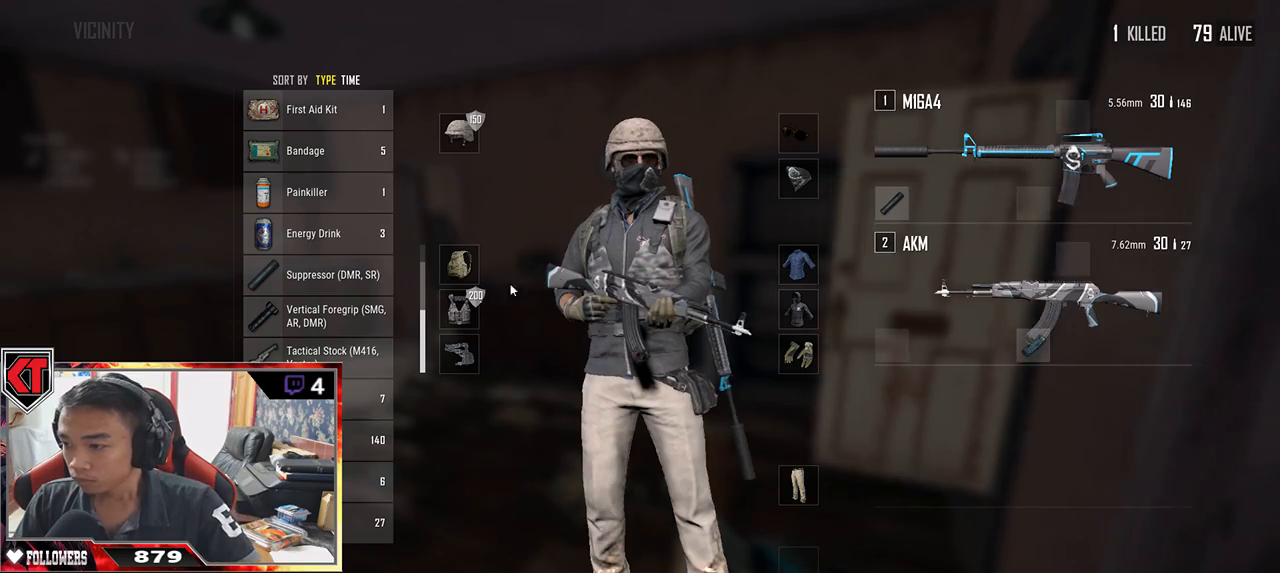
{"keys": ["a"], "mouse": [], "events": [[50, "a", "up"], [134, "d", "down"], [300, "w", "down"], [367, "d", "up"], [400, "a", "down"], [450, "w", "up"]]}
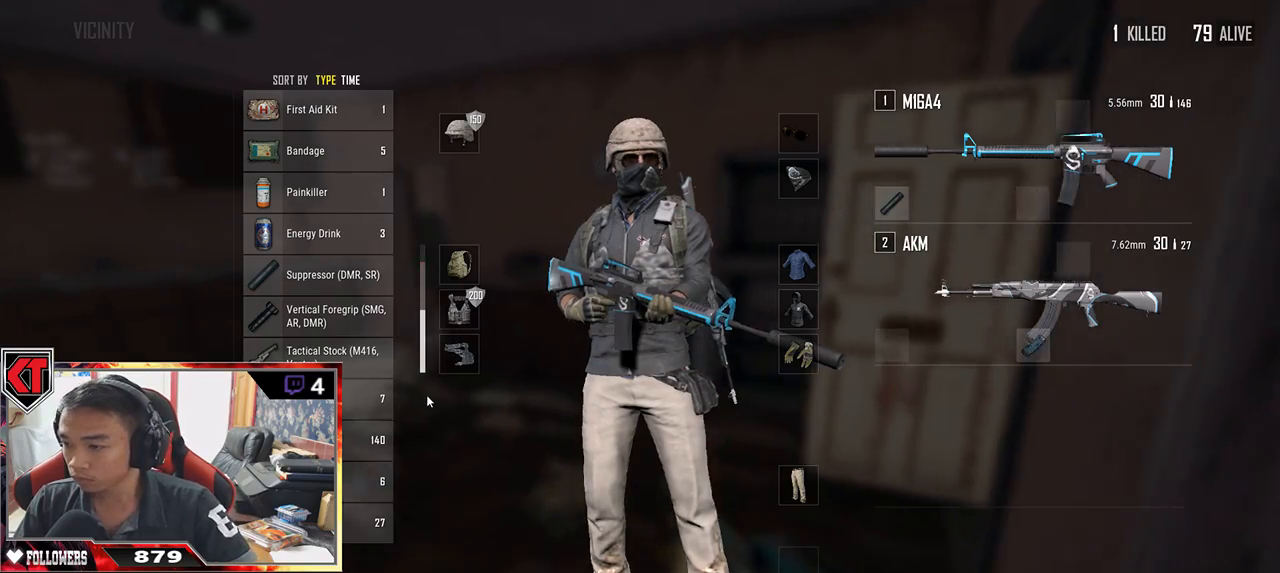
{"keys": [], "mouse": ["left"], "events": [[134, "a", "up"], [134, "s", "down"], [184, "d", "down"], [234, "s", "up"], [367, "d", "up"], [417, "mouse_left", "down"]]}
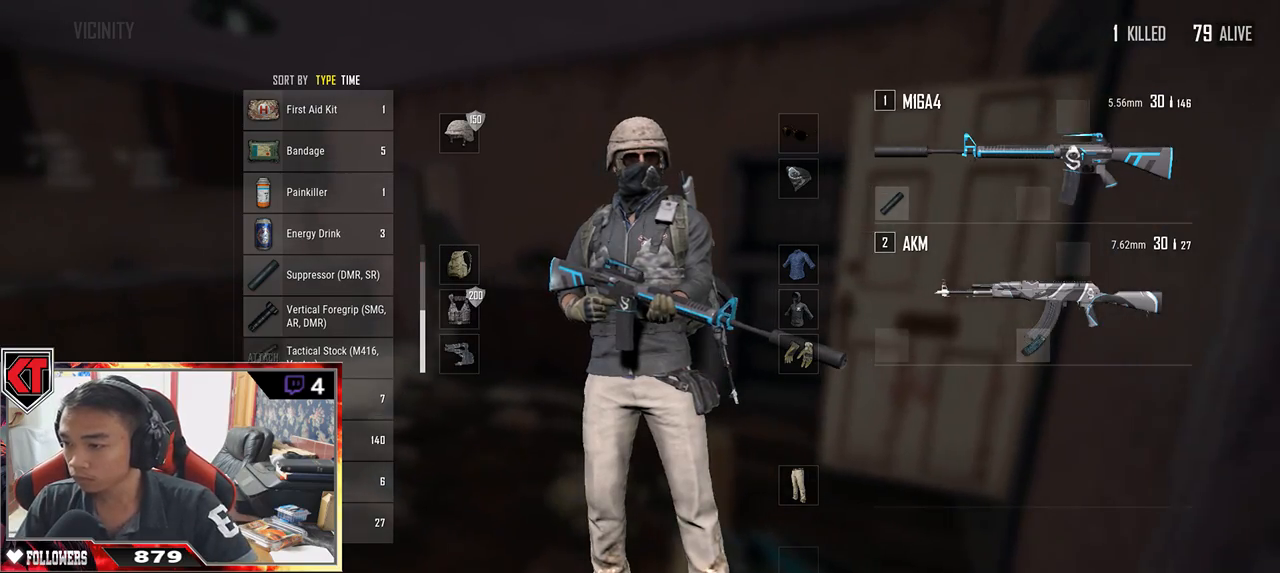
{"keys": [], "mouse": [], "events": [[100, "mouse_left", "up"]]}
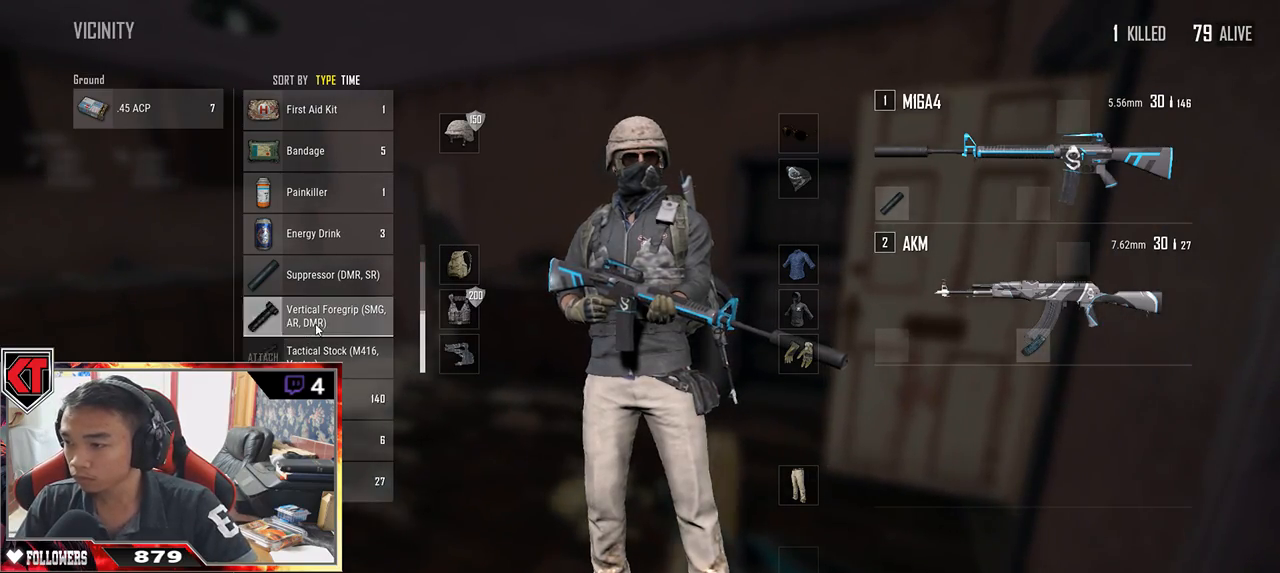
{"keys": ["w"], "mouse": [], "events": [[100, "a", "down"], [234, "w", "down"], [267, "a", "up"], [417, "tab", "down"], [500, "tab", "up"]]}
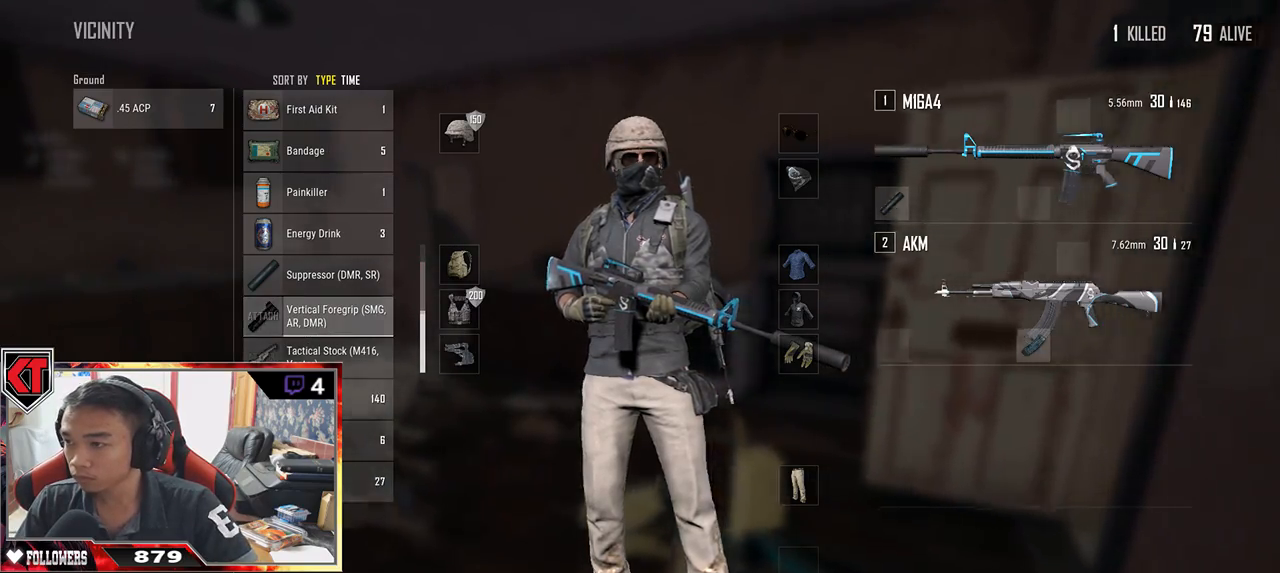
{"keys": ["w"], "mouse": [], "events": []}
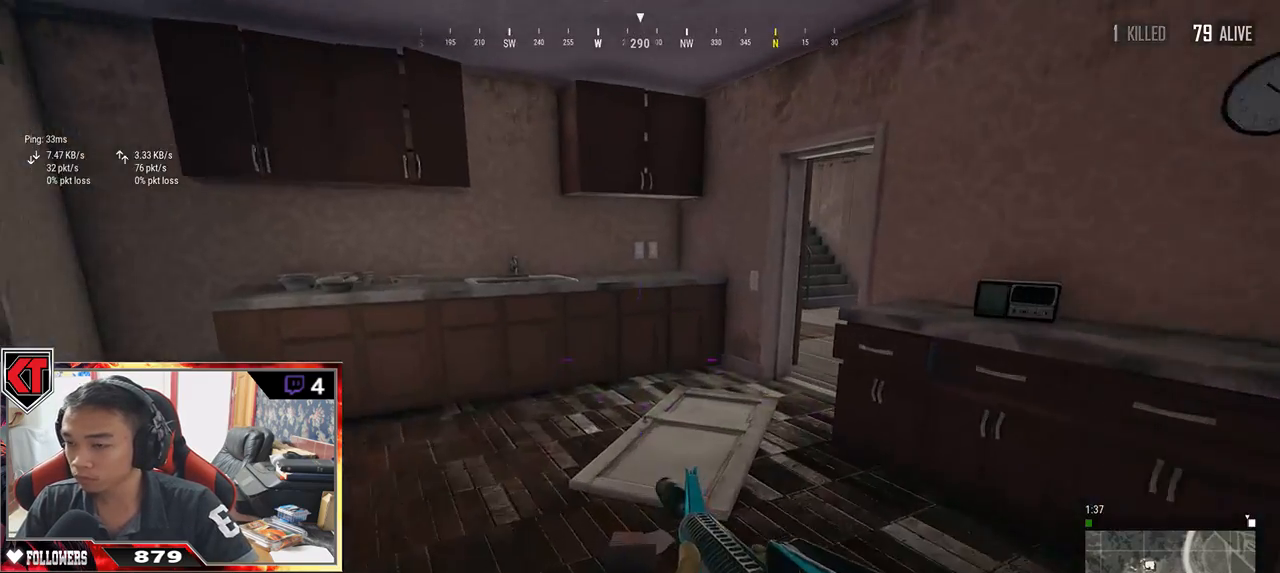
{"keys": ["shift", "w"], "mouse": [], "events": [[67, "shift", "down"]]}
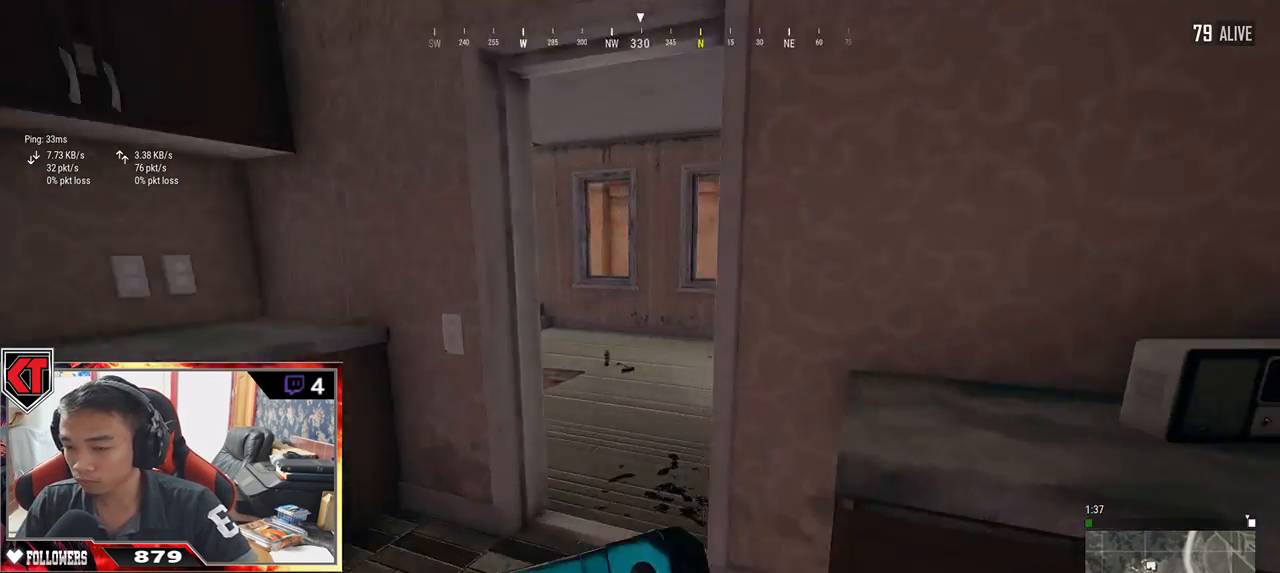
{"keys": ["w"], "mouse": [], "events": [[134, "d", "down"], [134, "shift", "up"], [284, "d", "up"]]}
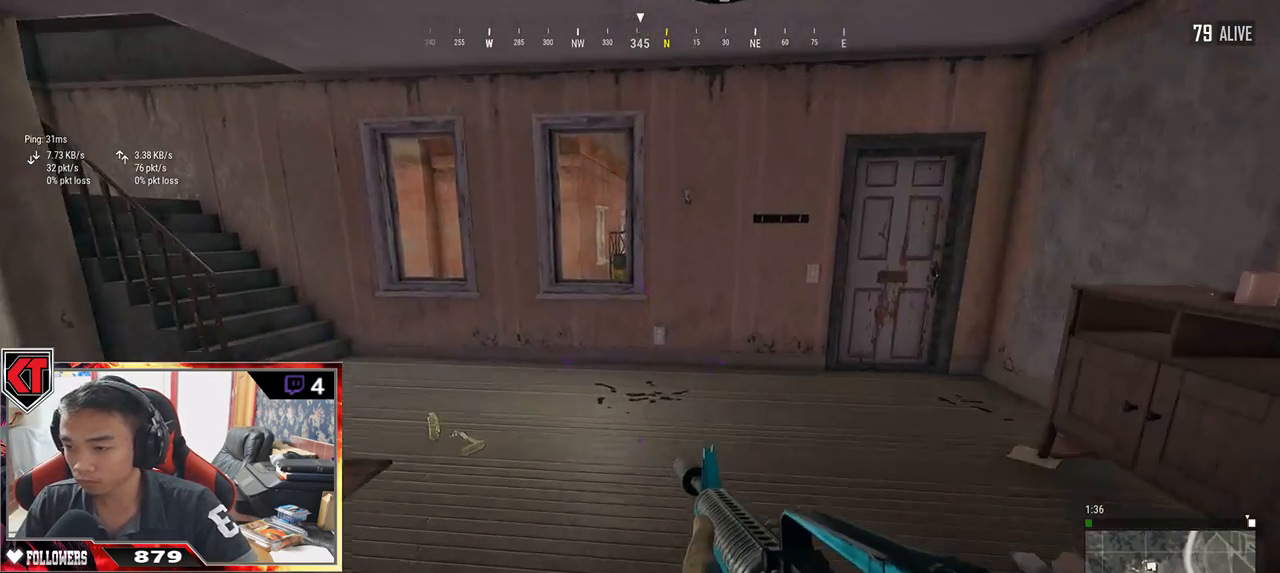
{"keys": ["shift", "w"], "mouse": [], "events": [[400, "shift", "down"]]}
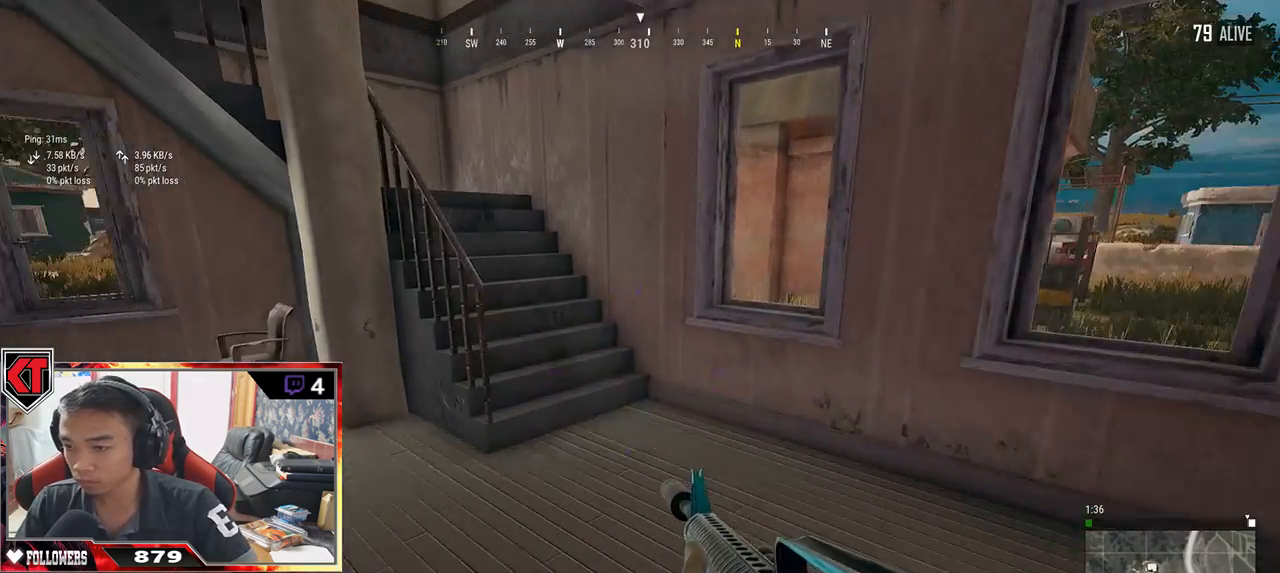
{"keys": ["d"], "mouse": [], "events": [[100, "shift", "up"], [150, "d", "down"], [234, "w", "up"]]}
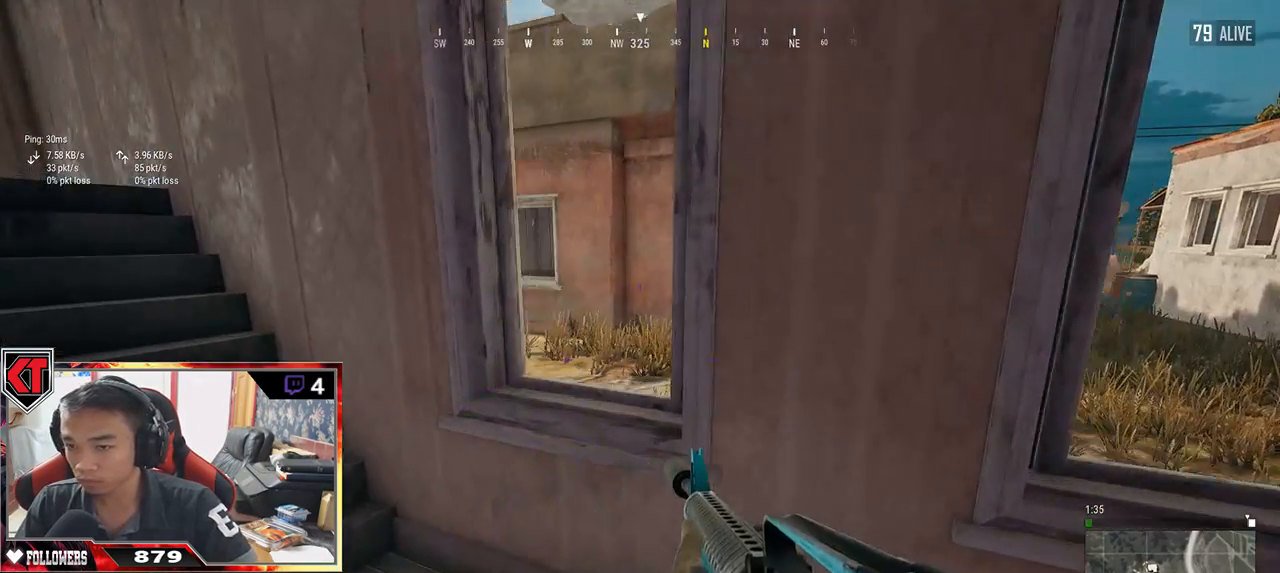
{"keys": ["c", "w"], "mouse": [], "events": [[84, "w", "down"], [217, "d", "up"], [367, "c", "down"], [450, "c", "up"], [500, "c", "down"]]}
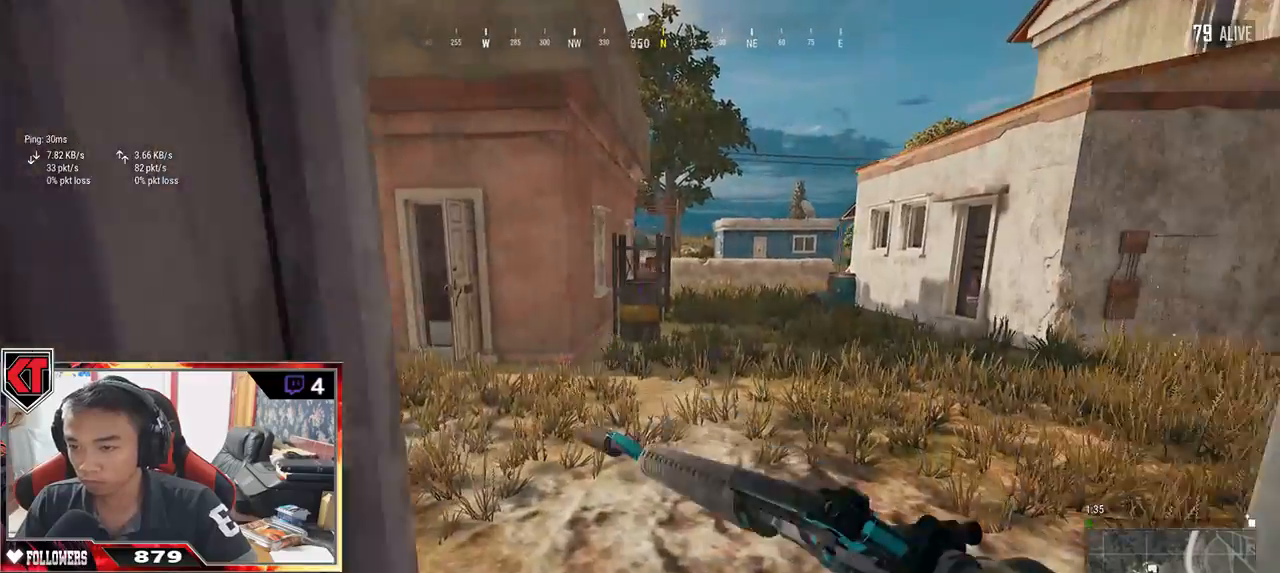
{"keys": ["d"], "mouse": [], "events": [[100, "c", "up"], [217, "d", "down"], [267, "w", "up"]]}
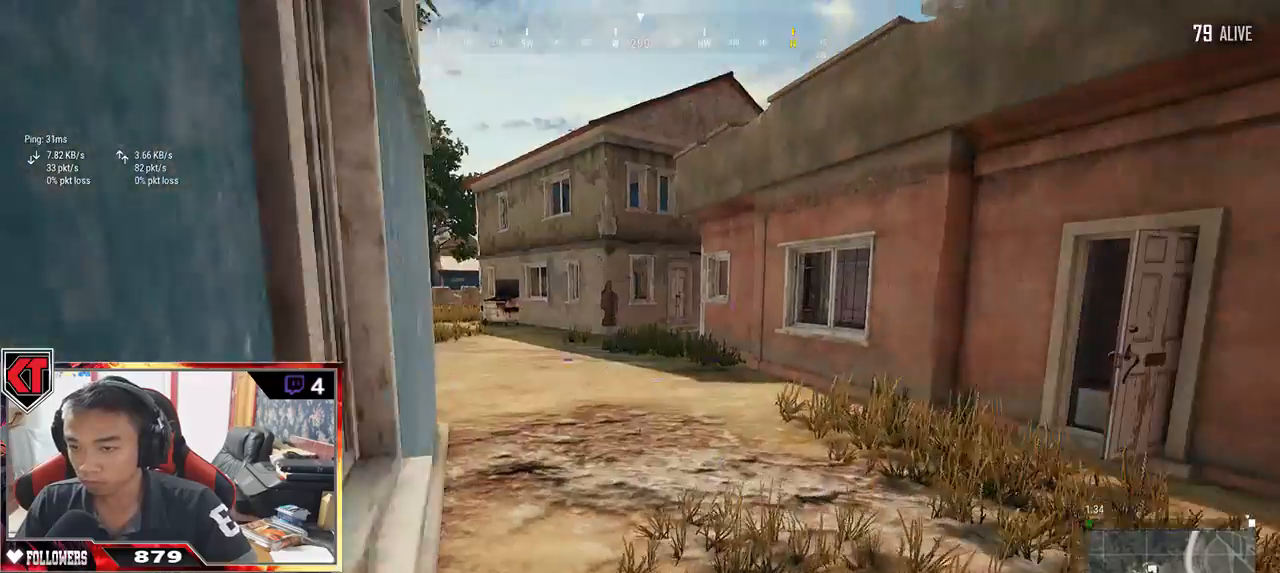
{"keys": ["d", "shift", "w"], "mouse": [], "events": [[350, "w", "down"], [500, "shift", "down"]]}
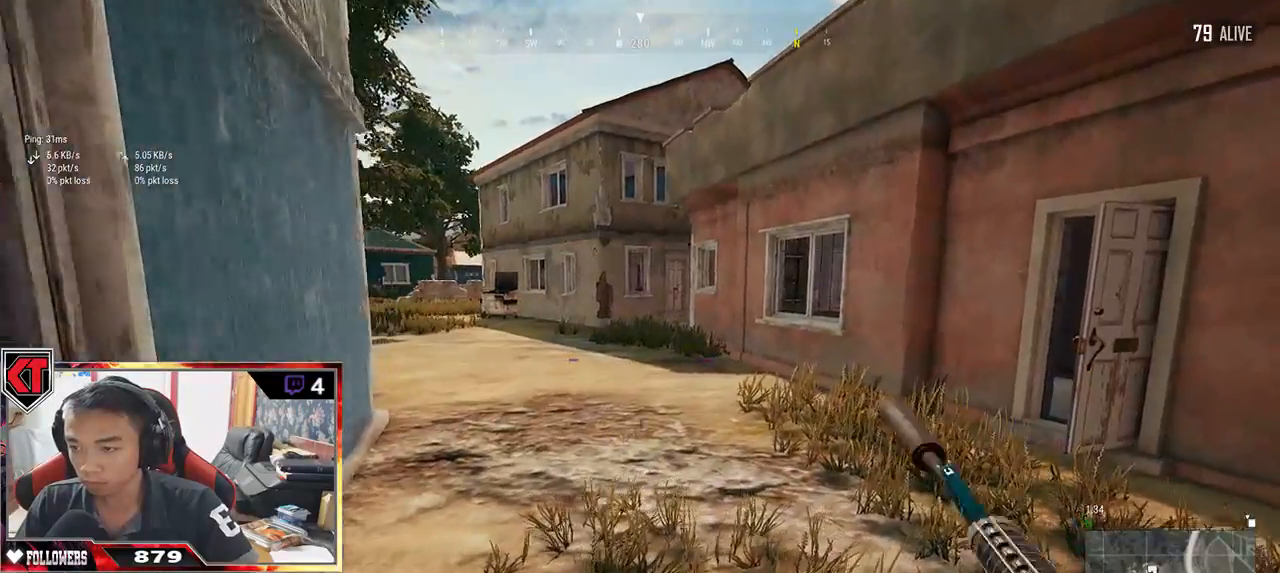
{"keys": ["d", "shift", "w"], "mouse": [], "events": [[134, "d", "up"], [467, "d", "down"]]}
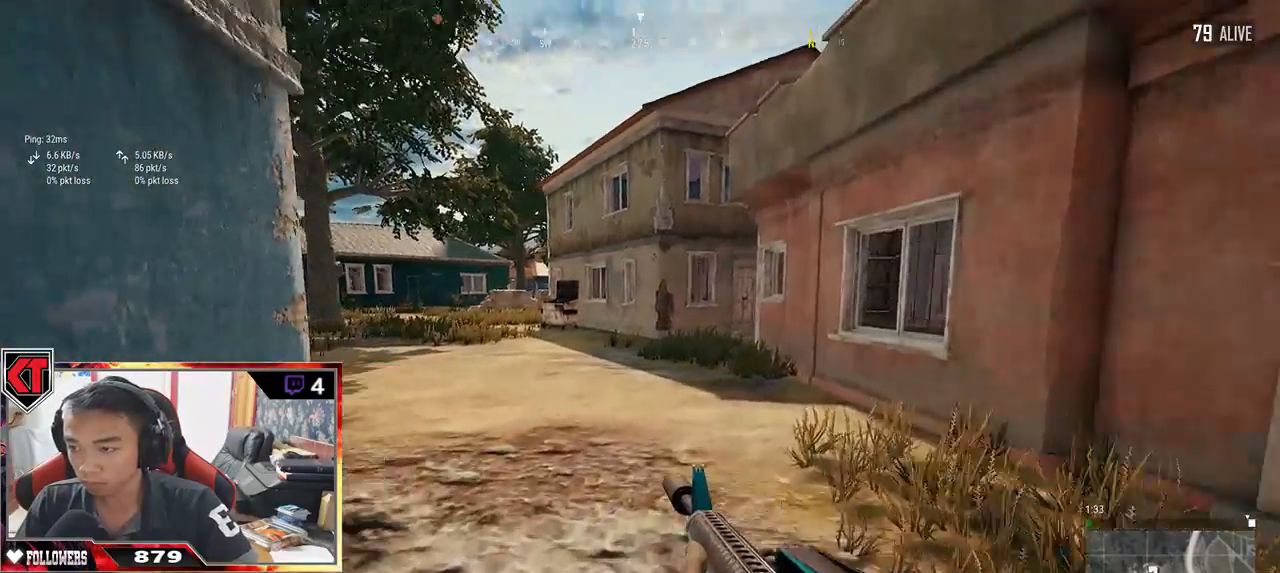
{"keys": ["d"], "mouse": [], "events": [[200, "space", "down"], [350, "shift", "up"], [367, "space", "up"], [434, "w", "up"]]}
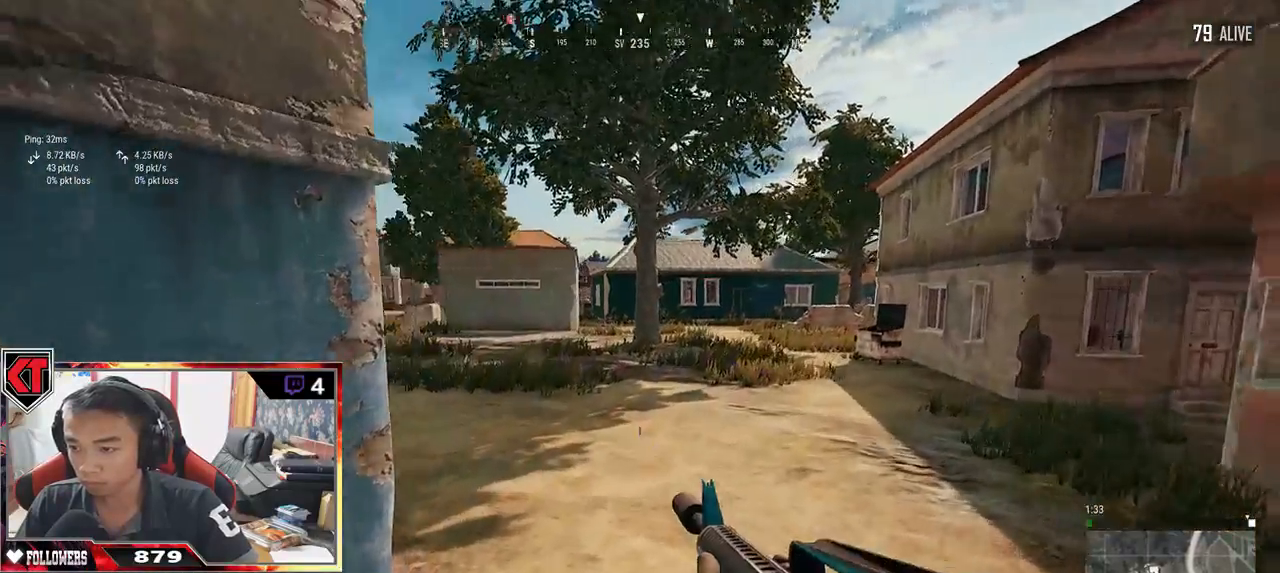
{"keys": ["d"], "mouse": [], "events": []}
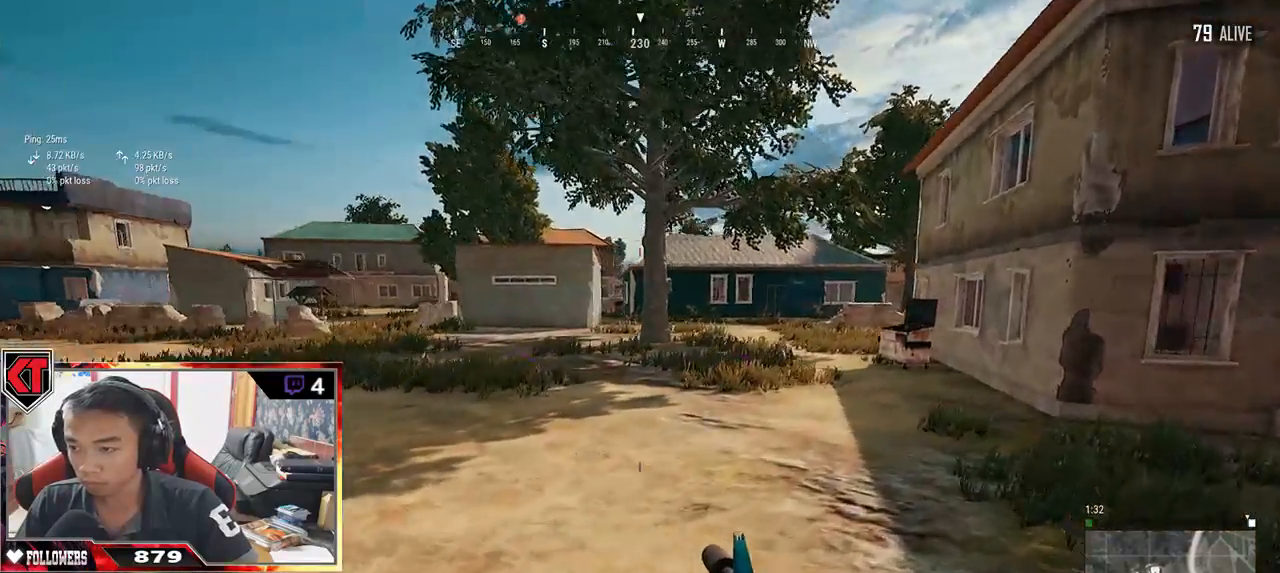
{"keys": ["shift", "w"], "mouse": [], "events": [[84, "w", "down"], [217, "d", "up"], [217, "shift", "down"]]}
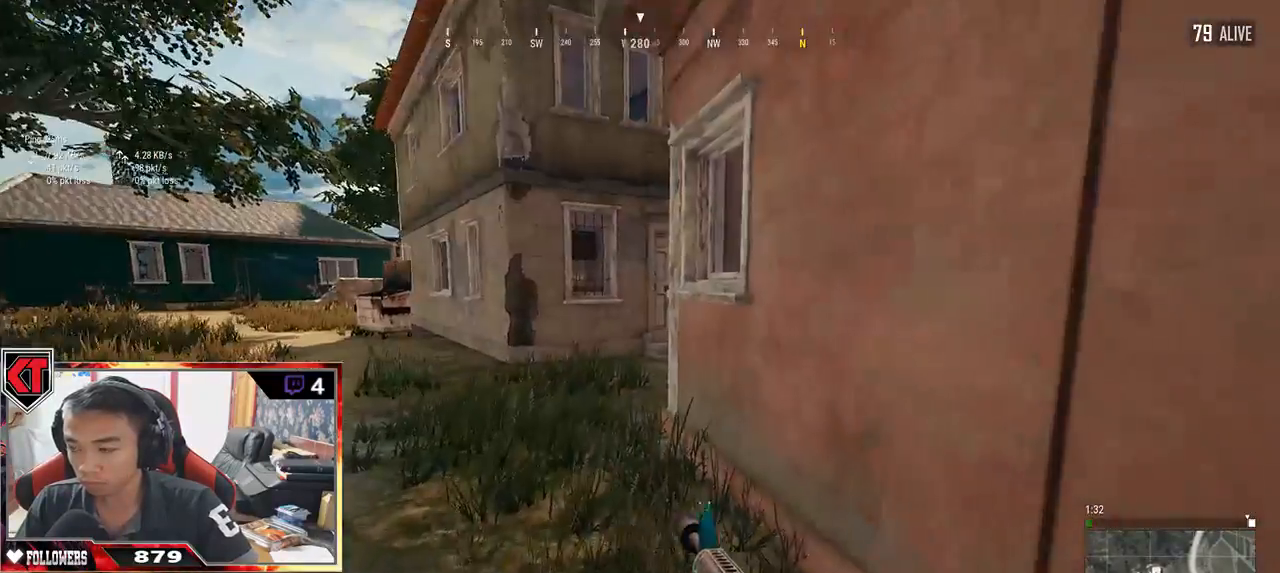
{"keys": ["shift", "w"], "mouse": [], "events": []}
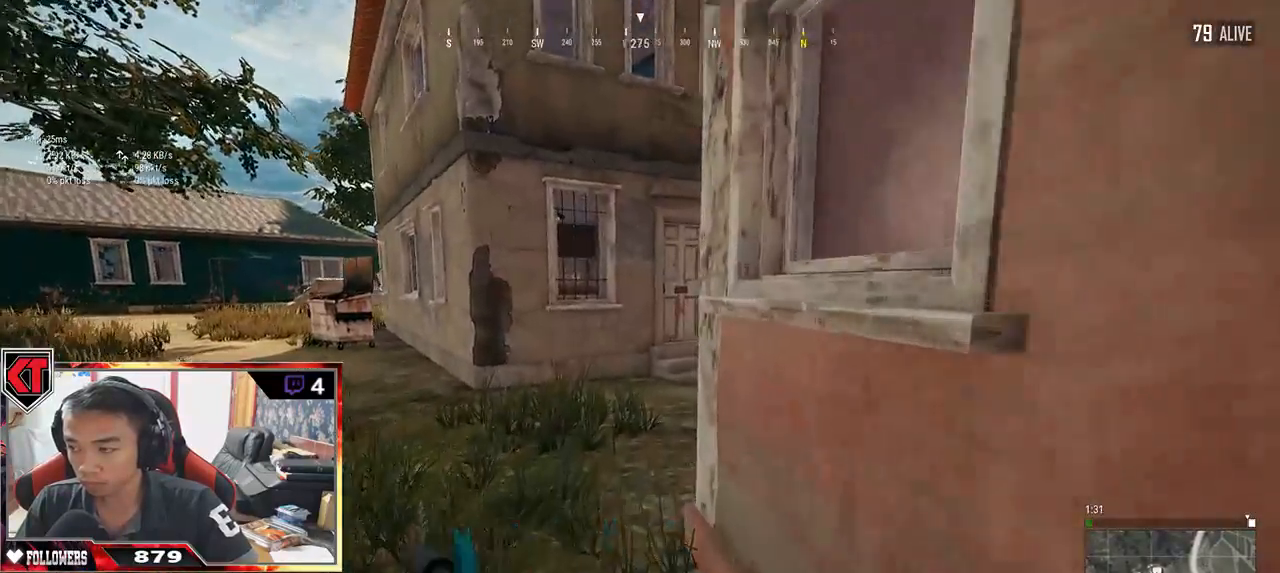
{"keys": ["w"], "mouse": [], "events": [[317, "space", "down"], [484, "shift", "up"], [484, "space", "up"]]}
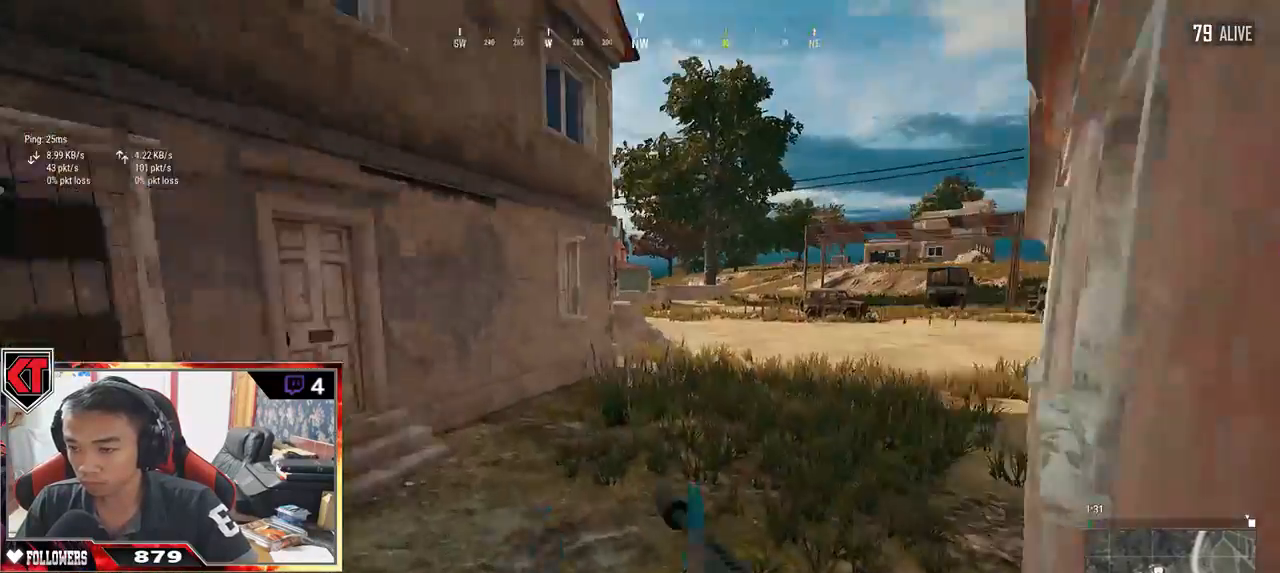
{"keys": ["w"], "mouse": [], "events": []}
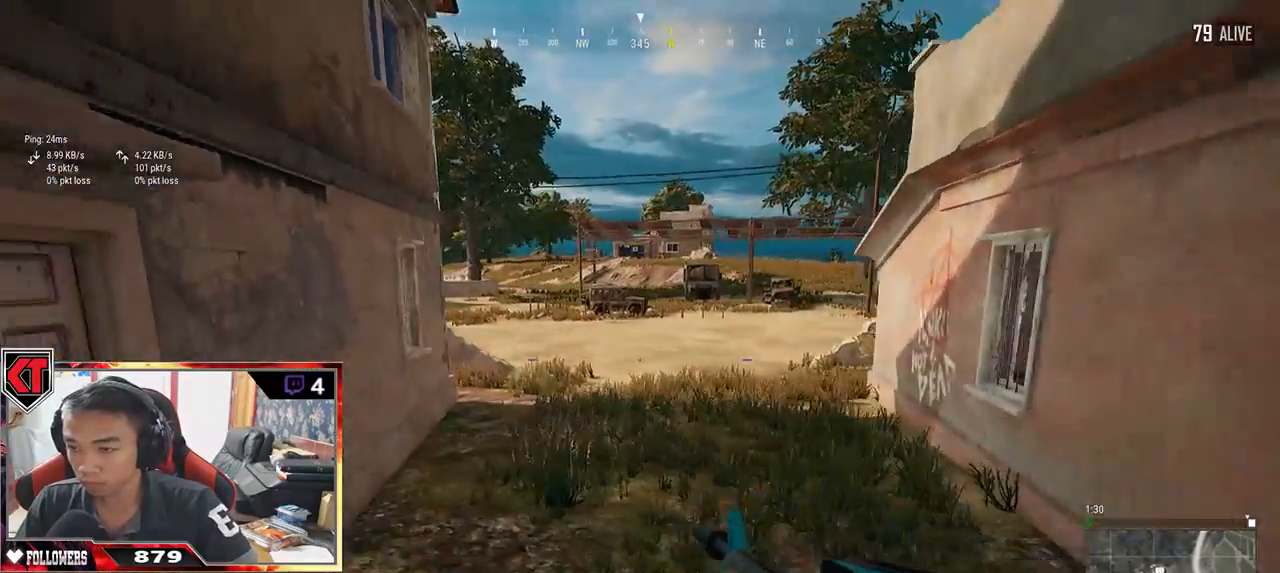
{"keys": ["d", "w"], "mouse": [], "events": [[150, "d", "down"]]}
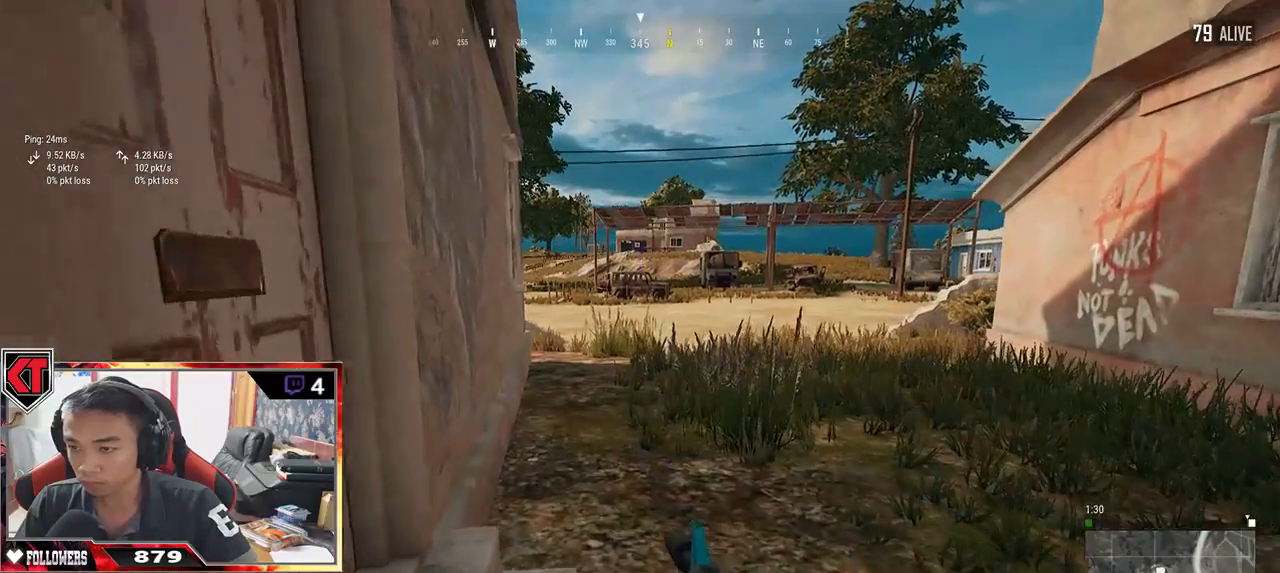
{"keys": [], "mouse": [], "events": [[17, "d", "up"], [150, "f", "down"], [217, "f", "up"], [267, "f", "down"], [434, "f", "up"], [484, "w", "up"]]}
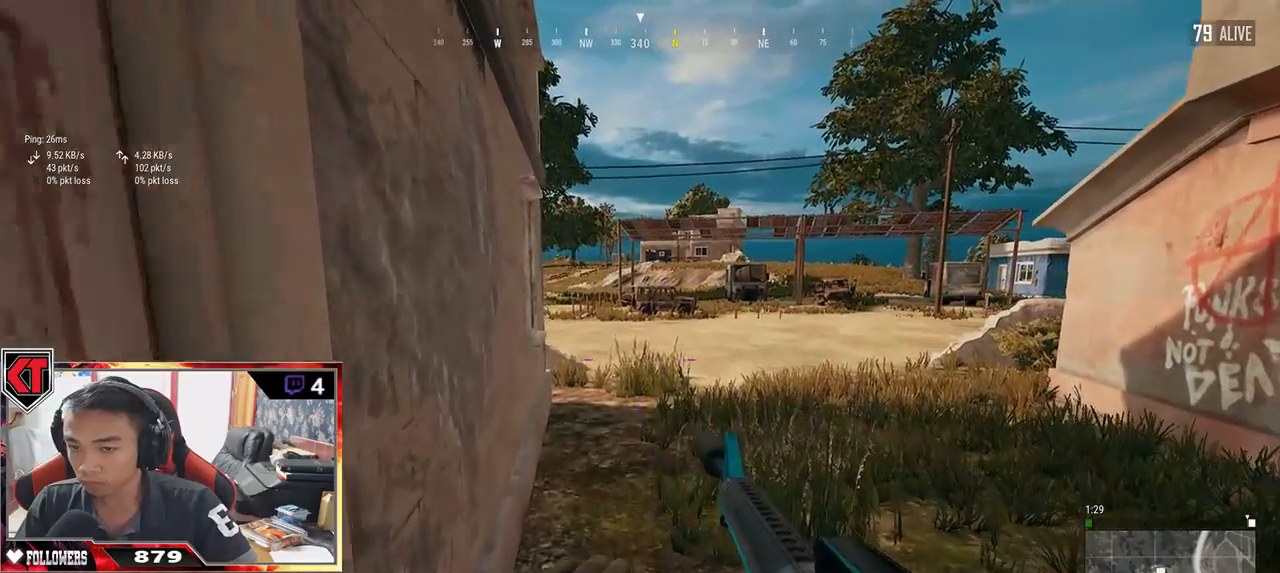
{"keys": ["d", "s"], "mouse": [], "events": [[17, "d", "down"], [267, "s", "down"]]}